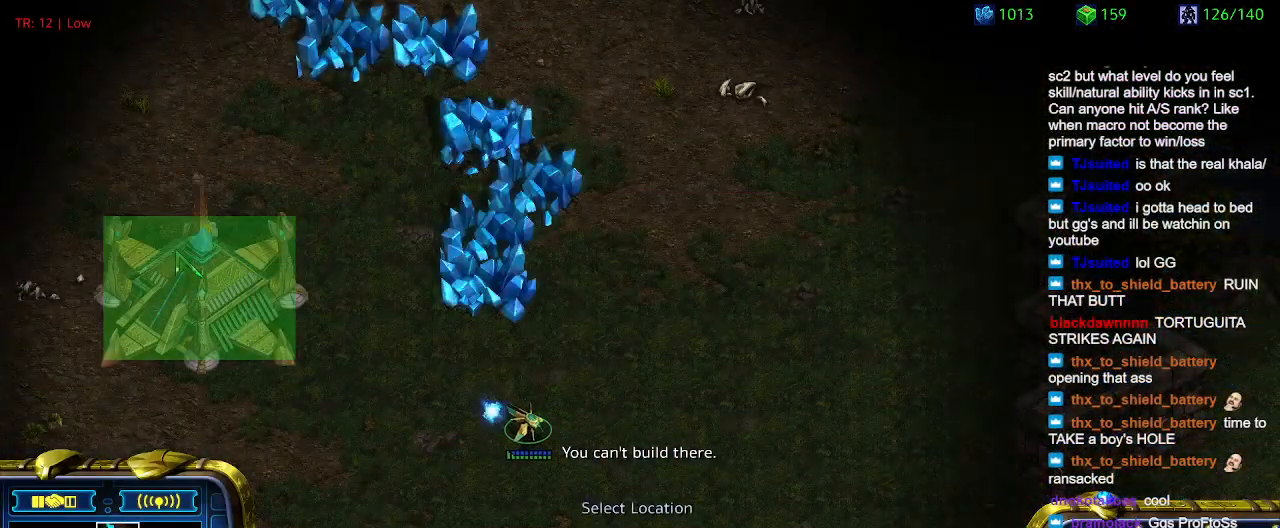
Gameplay with keyboard; each line is a JSON object with the keys held at the frame after it. "events" lists presses ("down") and releases ("up") of "1", "2", "3", "4", "5", "6", "a", "c", "ctrl", "d", "e", "f2", "f3", "q", "s", "t", "w", "x" and "z" between this image and that frame as [ms after this image, input, new state], when the widget could be followed in between. No other keys are recorded. Mouse input is not recorded.
{"keys": [], "events": []}
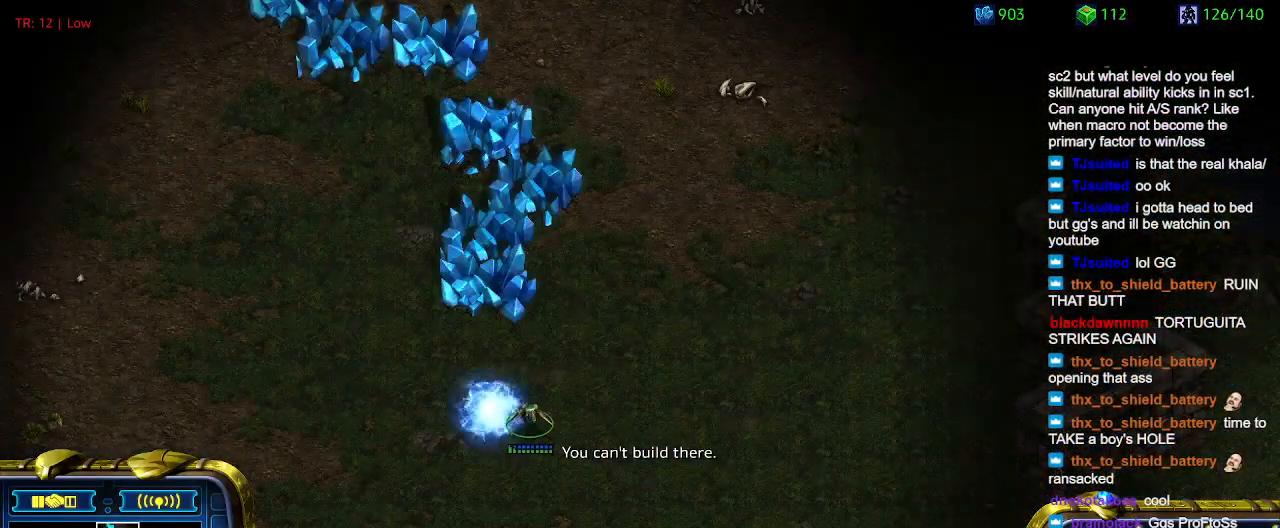
{"keys": [], "events": []}
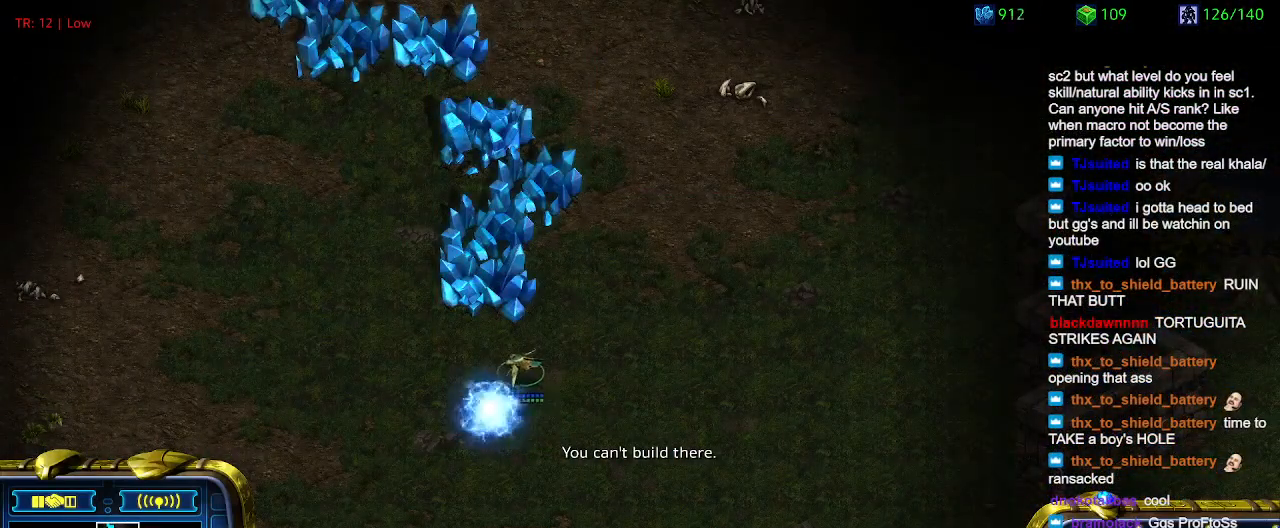
{"keys": [], "events": []}
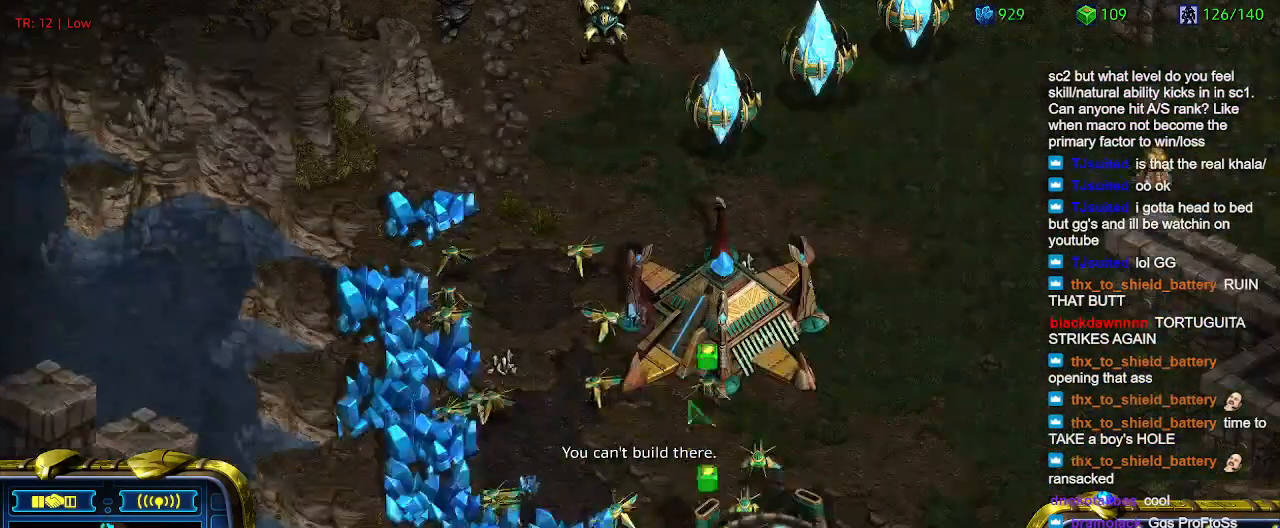
{"keys": ["t"], "events": [[267, "t", "down"], [400, "t", "up"], [434, "t", "down"]]}
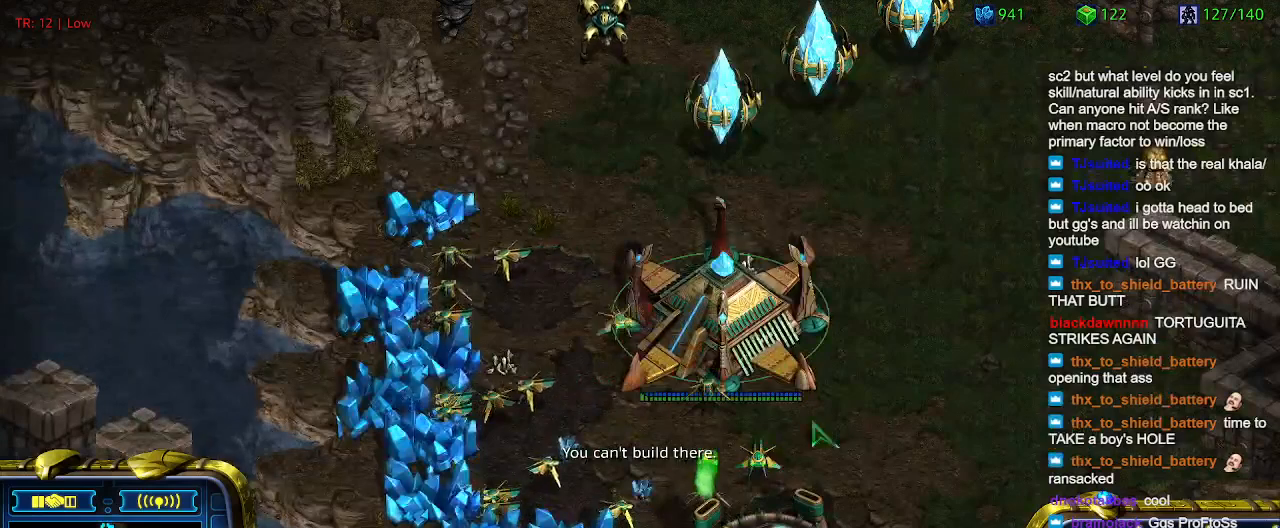
{"keys": [], "events": [[34, "t", "up"]]}
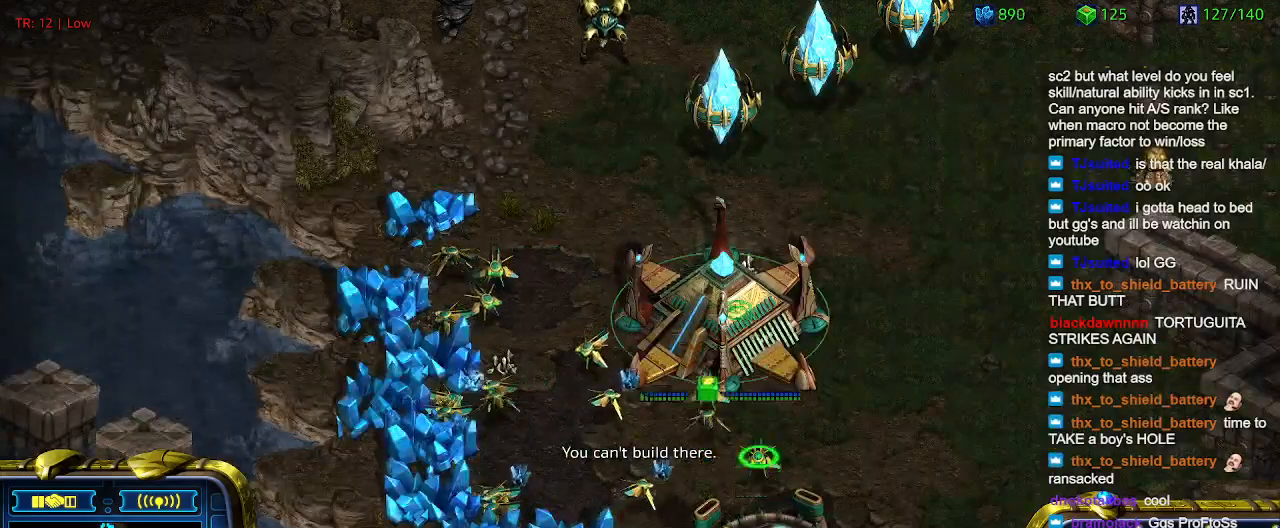
{"keys": [], "events": []}
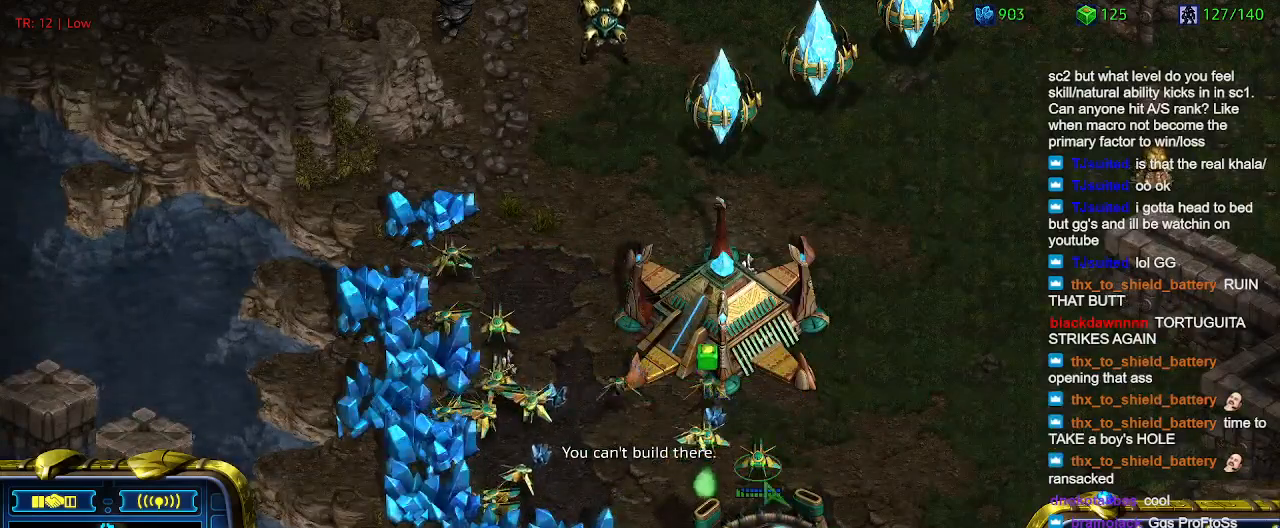
{"keys": [], "events": []}
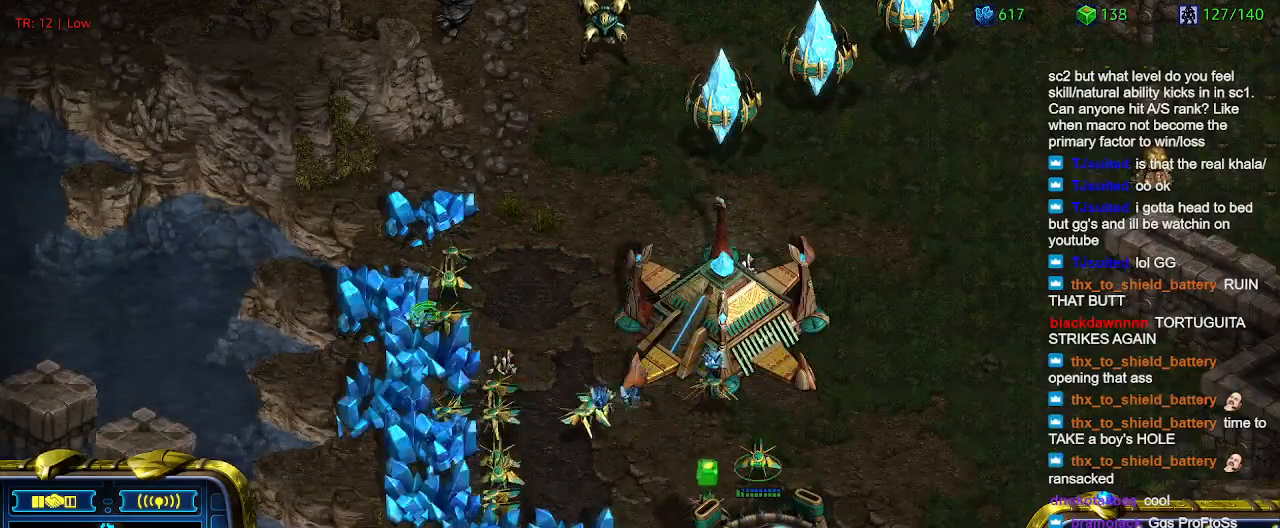
{"keys": [], "events": []}
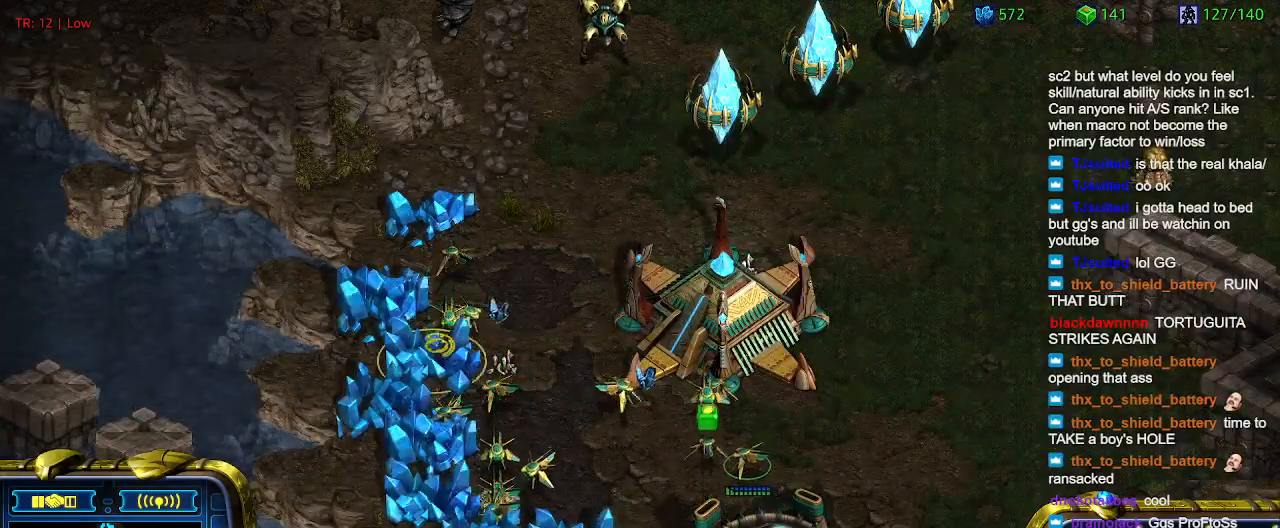
{"keys": [], "events": []}
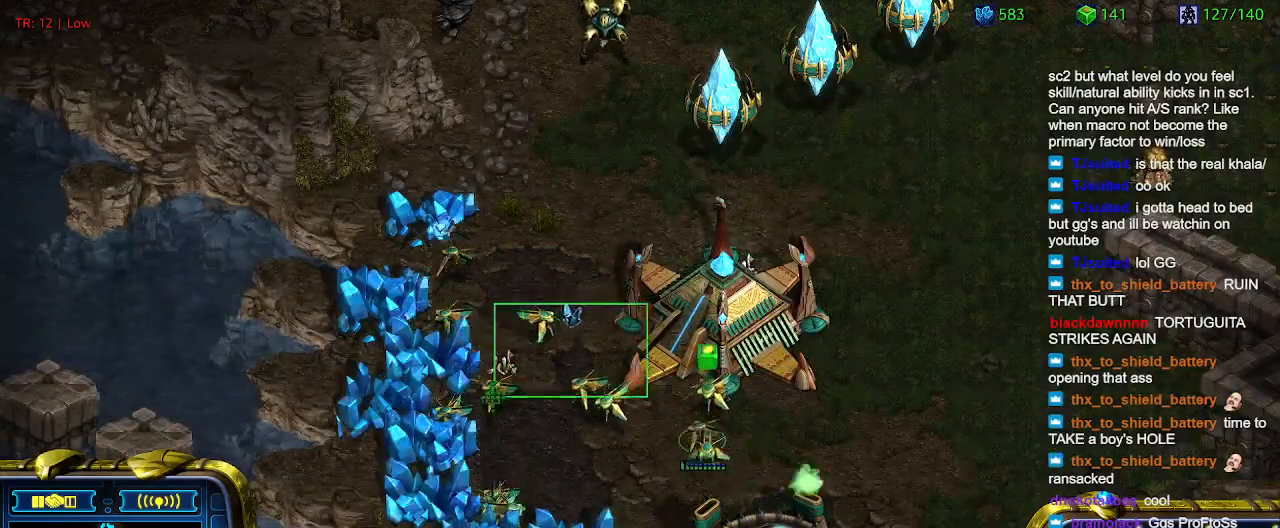
{"keys": [], "events": []}
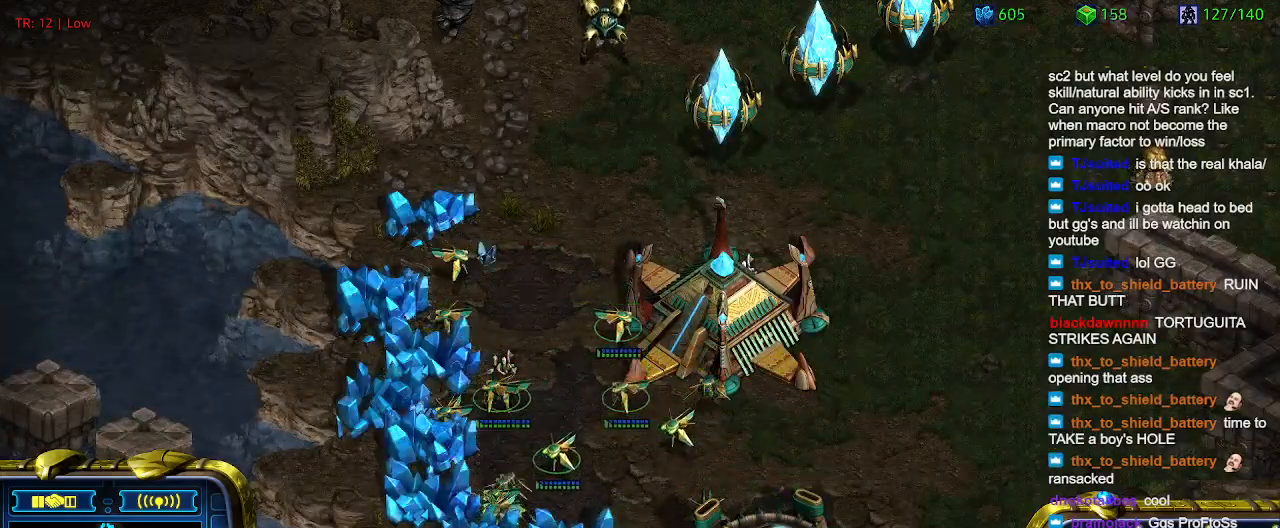
{"keys": [], "events": []}
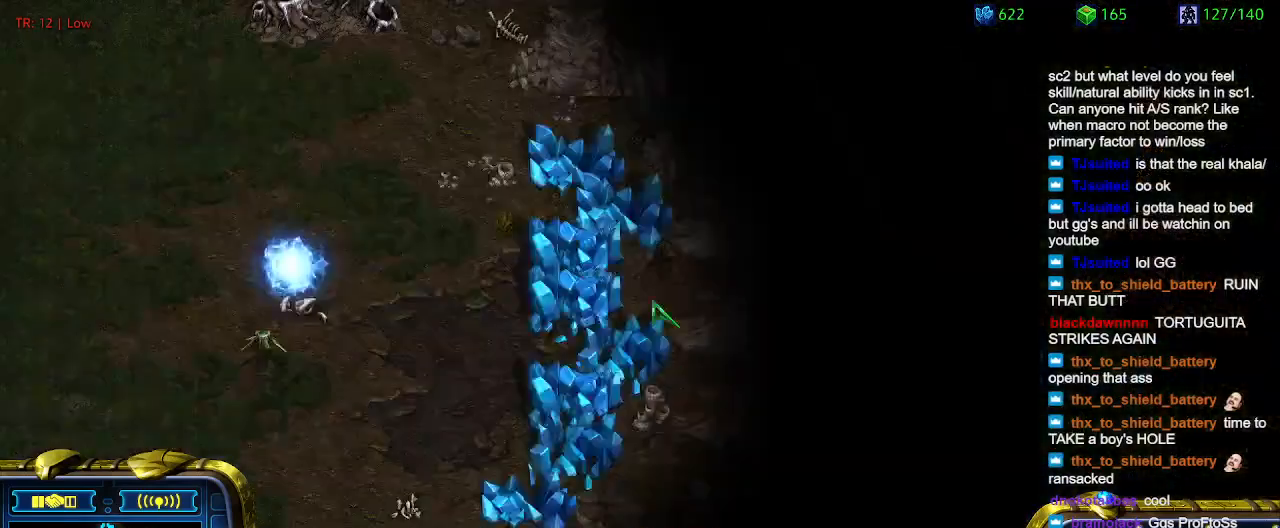
{"keys": [], "events": []}
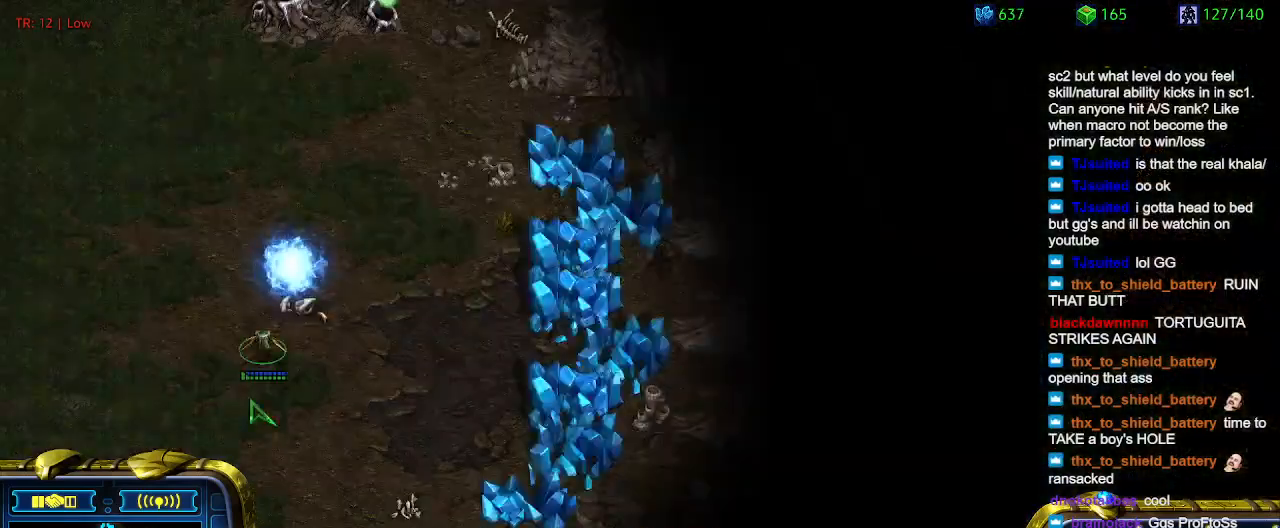
{"keys": [], "events": [[34, "q", "down"], [134, "q", "up"], [200, "q", "down"], [300, "q", "up"]]}
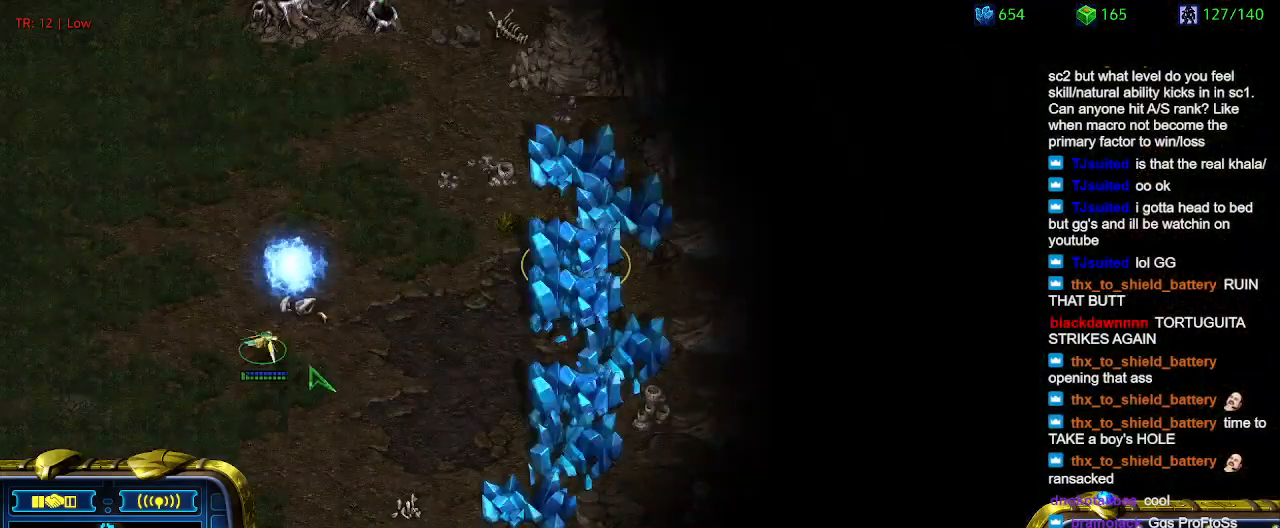
{"keys": [], "events": []}
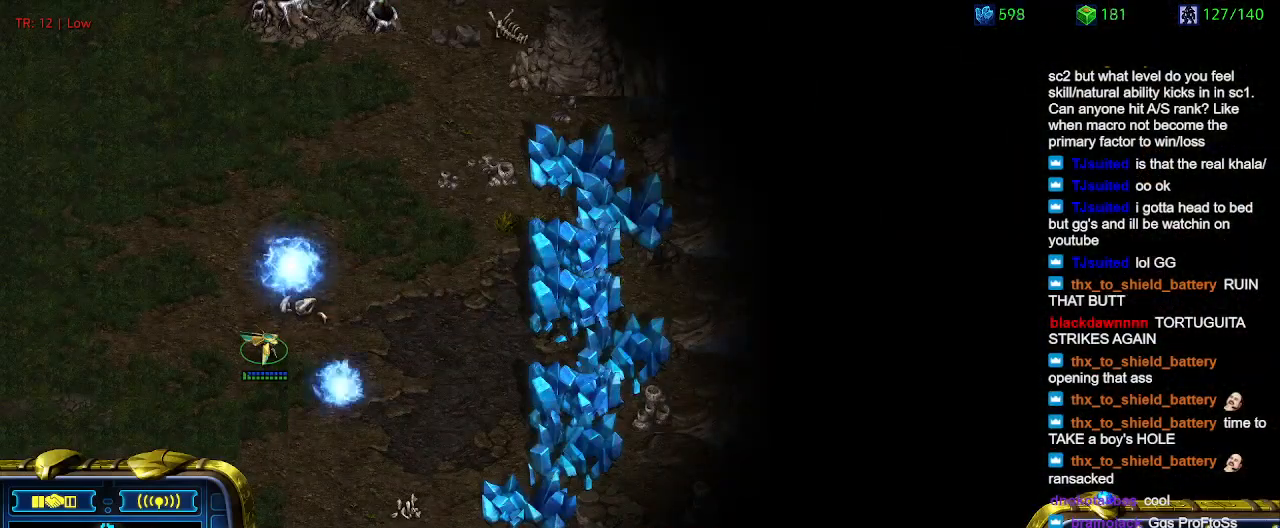
{"keys": [], "events": []}
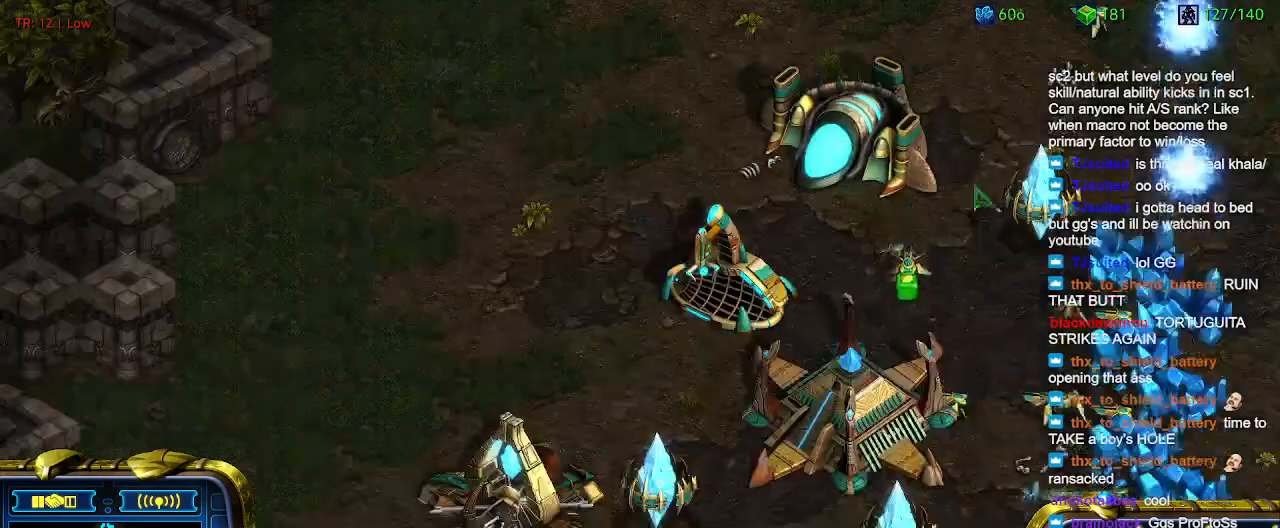
{"keys": [], "events": []}
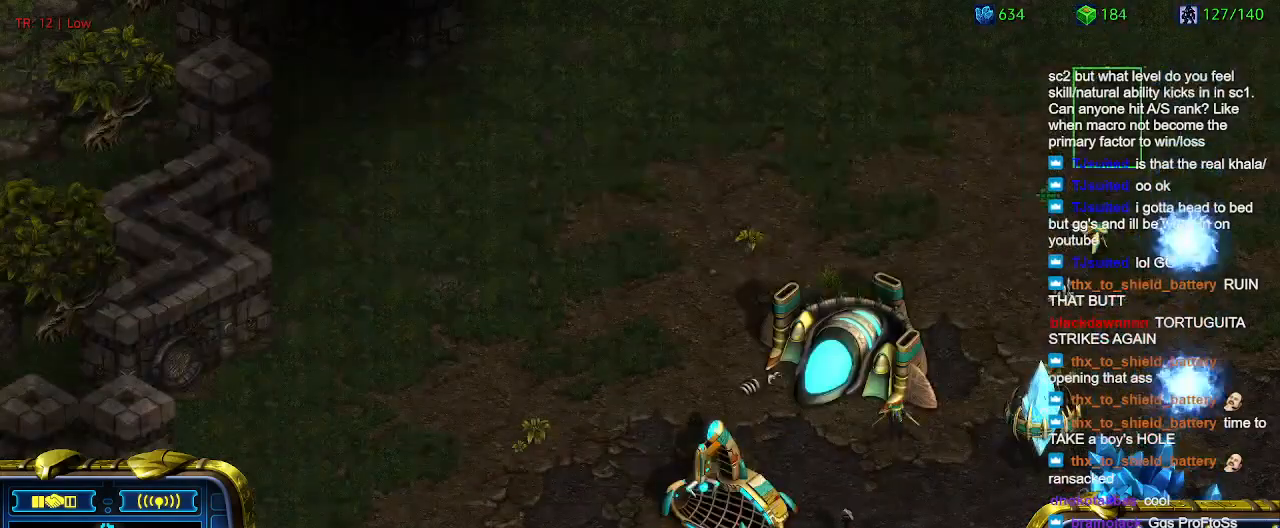
{"keys": ["w"], "events": [[500, "w", "down"]]}
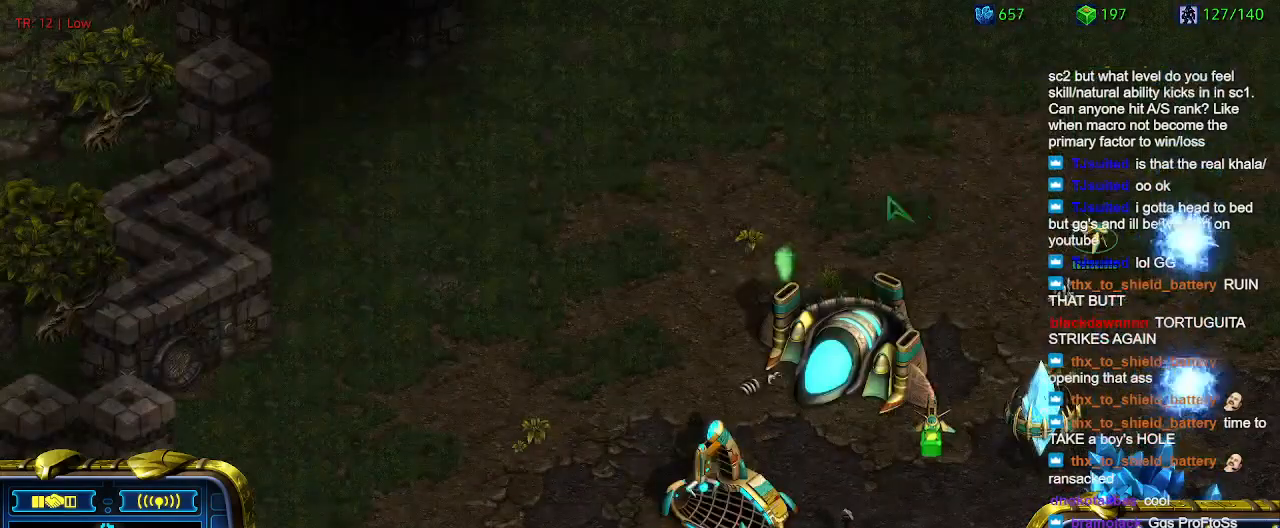
{"keys": [], "events": [[100, "w", "up"], [200, "w", "down"], [234, "w", "up"]]}
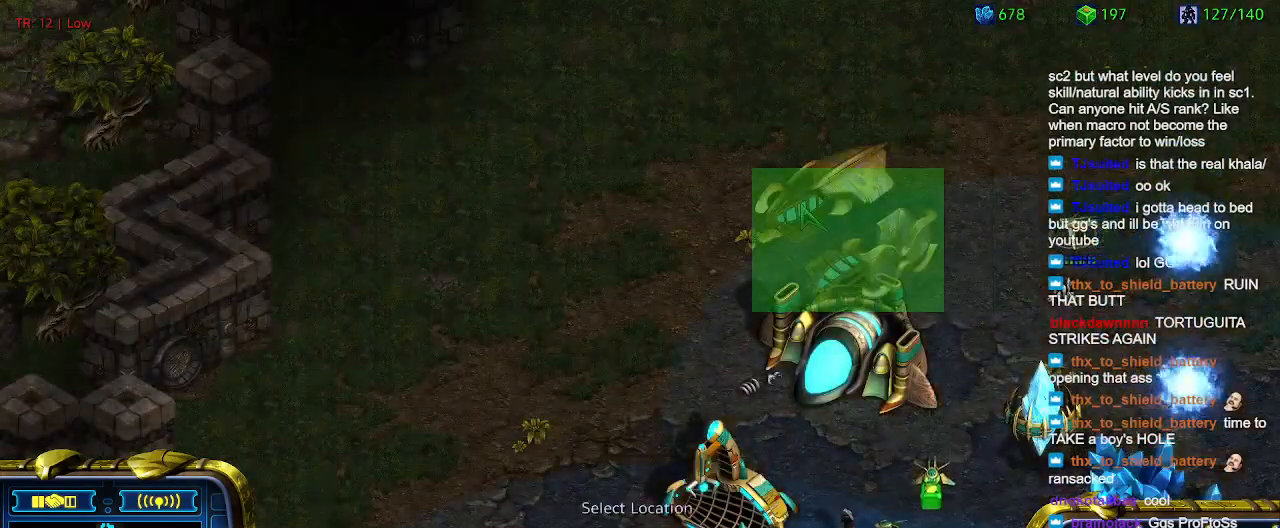
{"keys": [], "events": []}
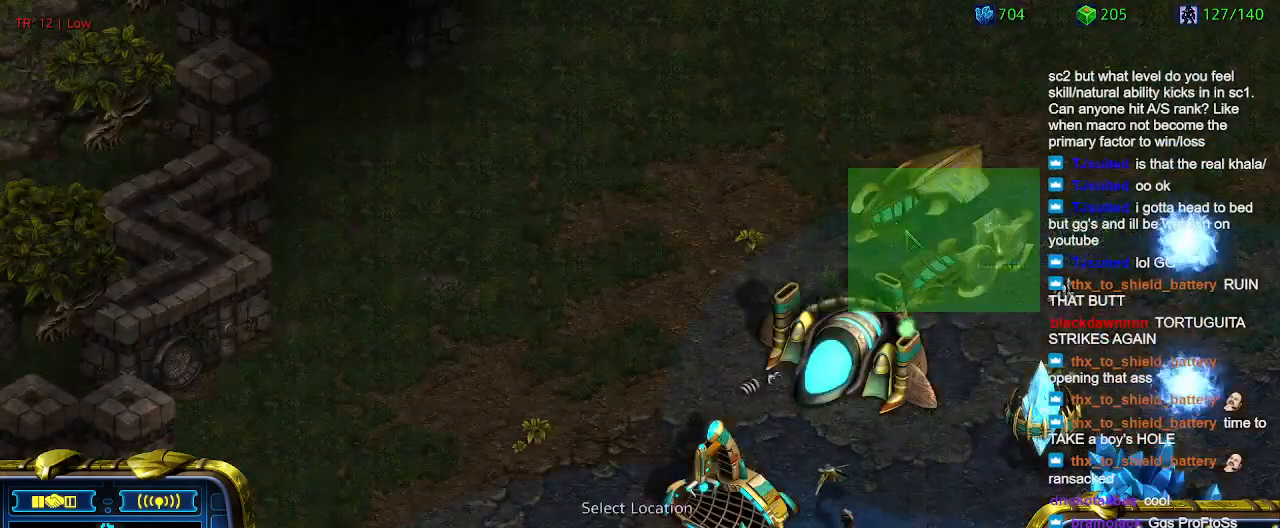
{"keys": [], "events": []}
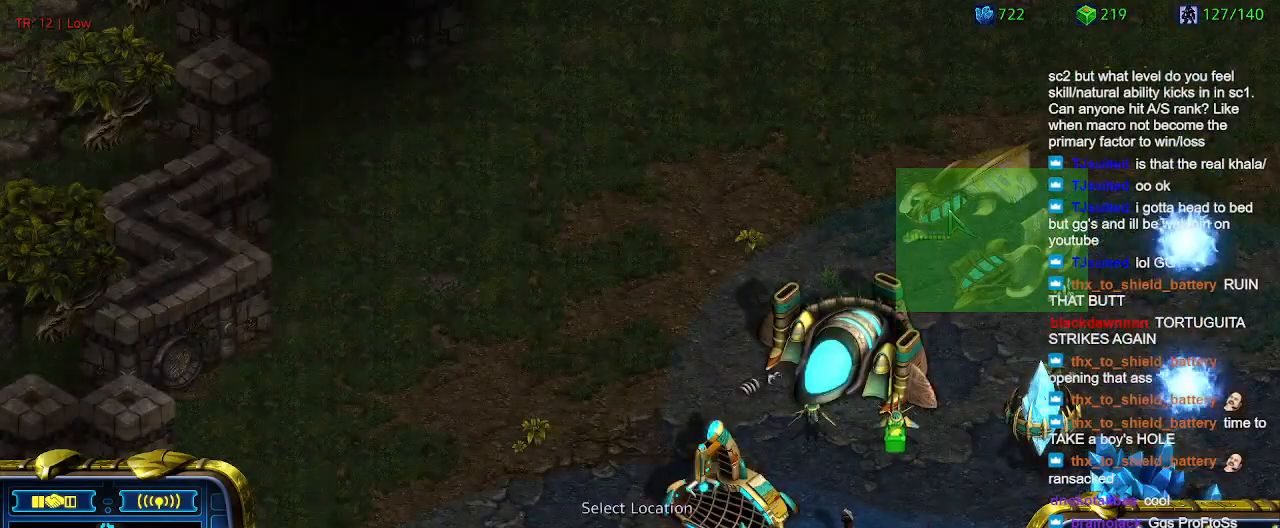
{"keys": ["w"], "events": [[467, "w", "down"]]}
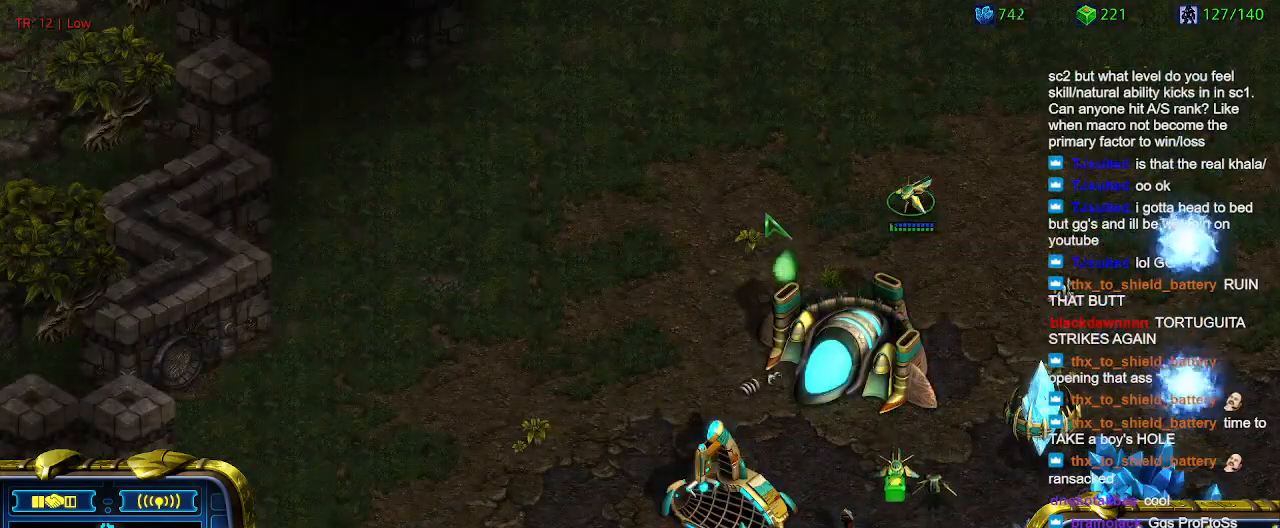
{"keys": [], "events": [[67, "w", "up"], [167, "w", "down"], [267, "w", "up"]]}
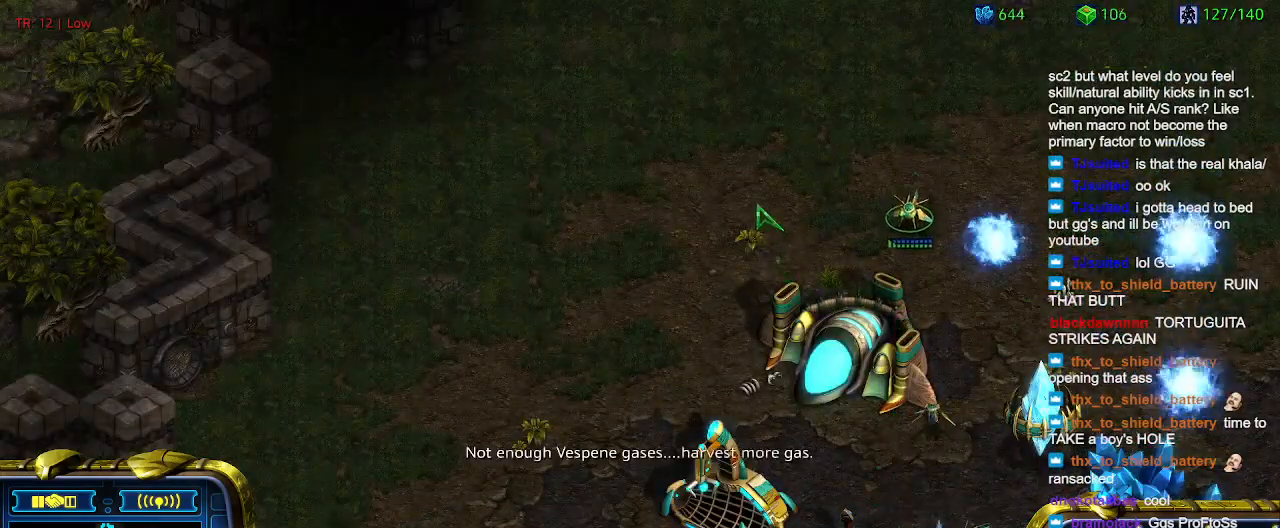
{"keys": [], "events": [[367, "w", "down"], [467, "w", "up"]]}
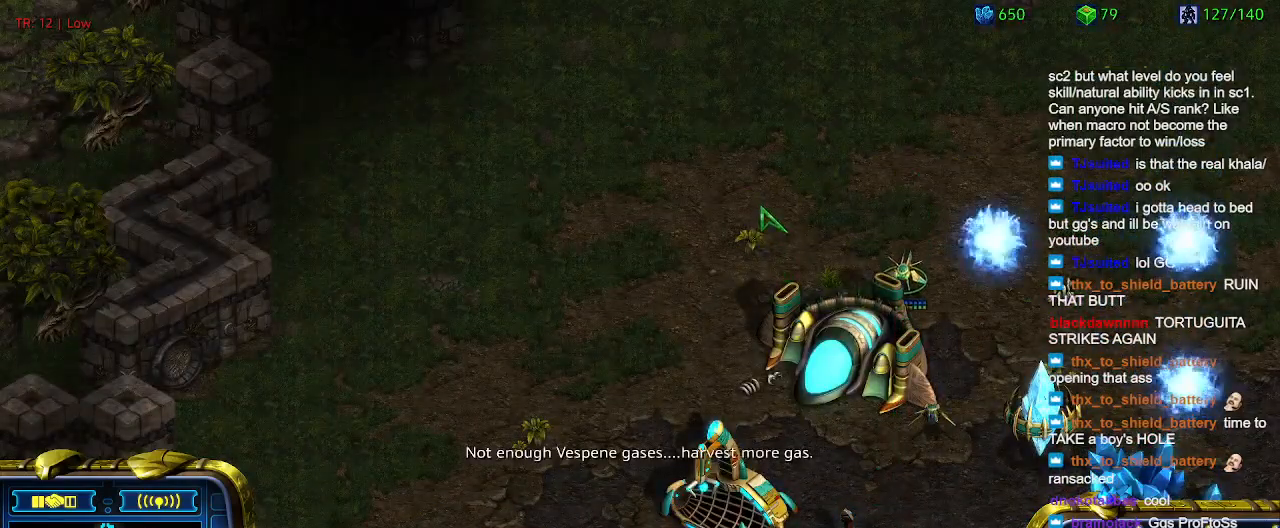
{"keys": [], "events": []}
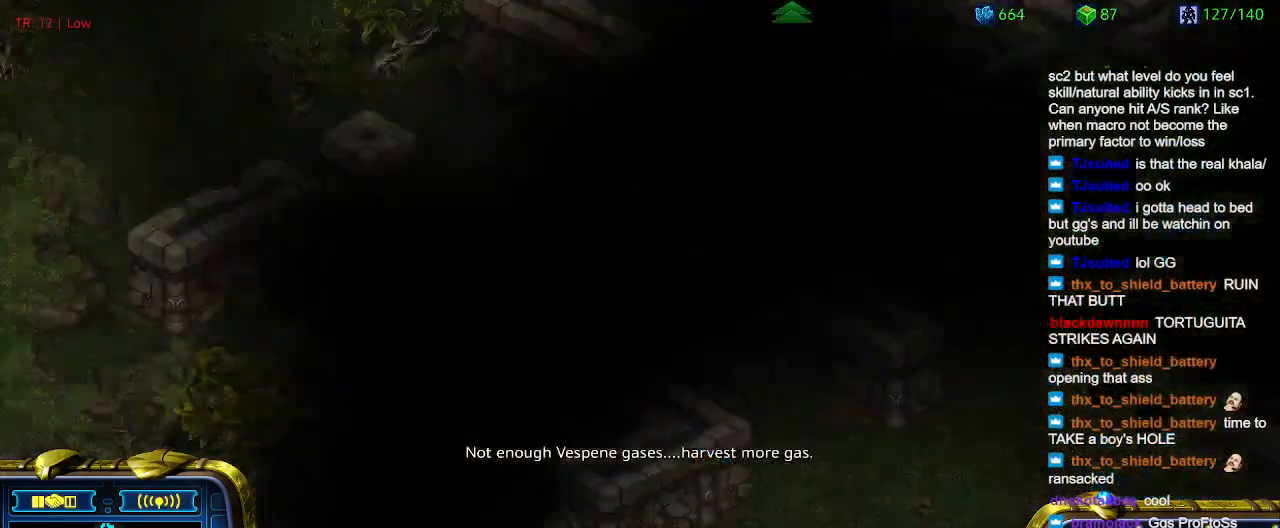
{"keys": [], "events": []}
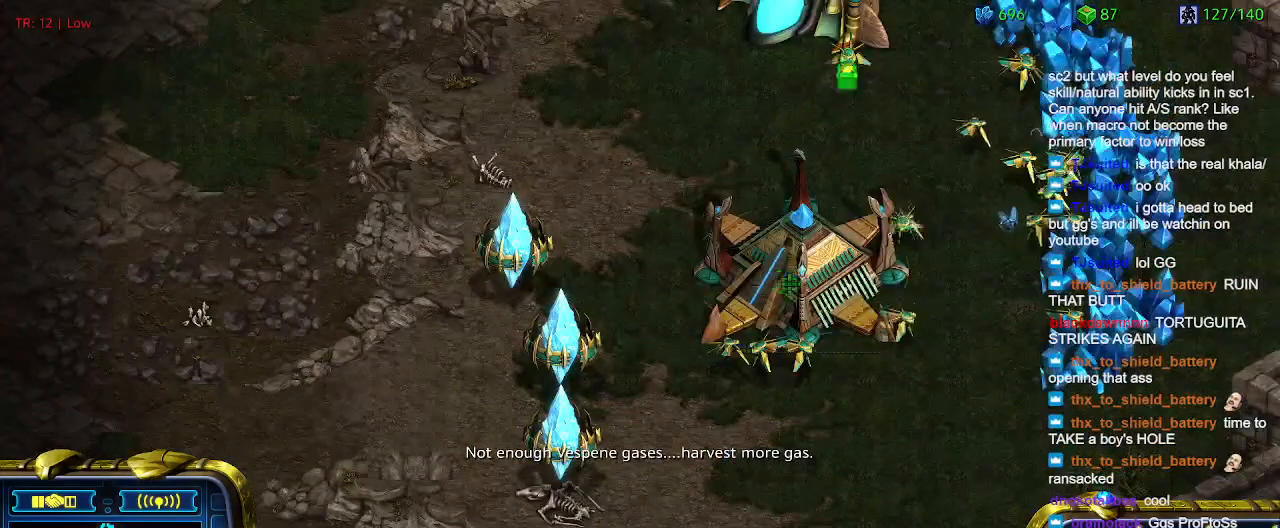
{"keys": [], "events": [[134, "t", "down"], [234, "t", "up"]]}